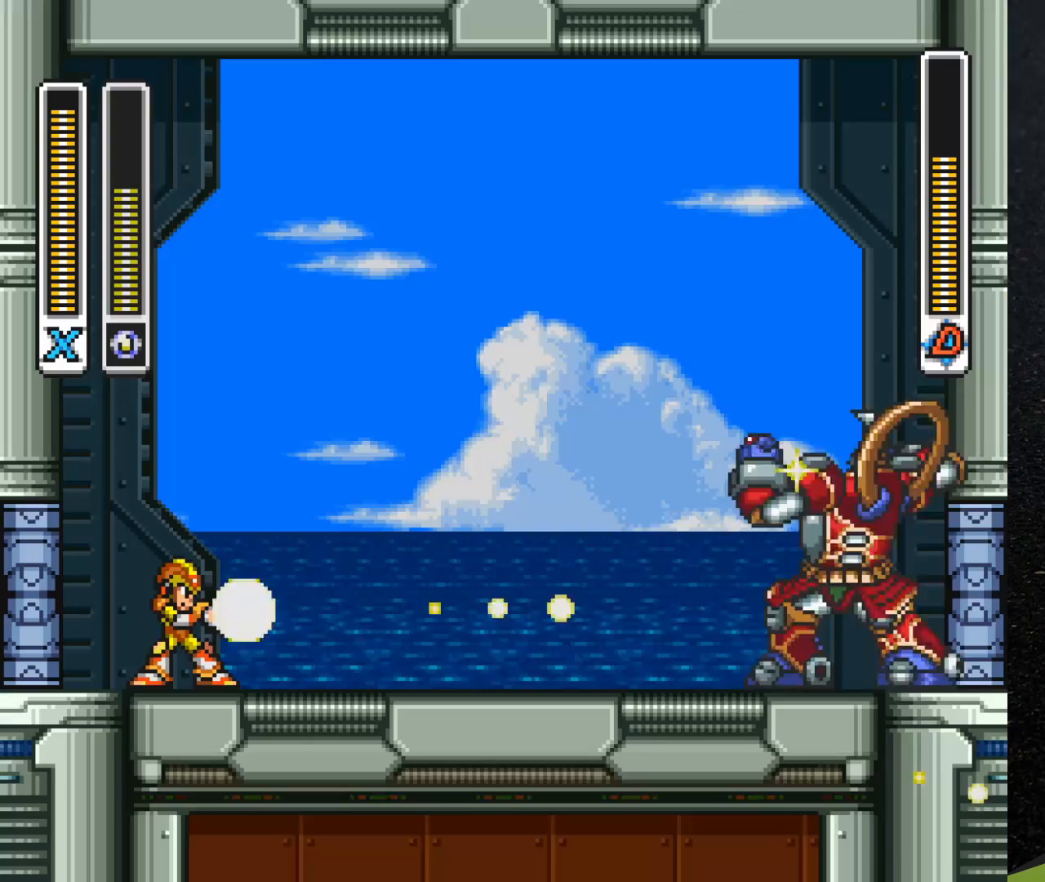
Gameplay with a controller (Nintendo layout); each line is a JSON object with the inputs held at the frame after it. "events" lists button and stick changes between this image and that frame as [ms after this image, input, new state], when the widget could be followed in between. Not read: L3 R3.
{"buttons": ["DPAD_RIGHT"], "events": [[417, "DPAD_RIGHT", "down"]]}
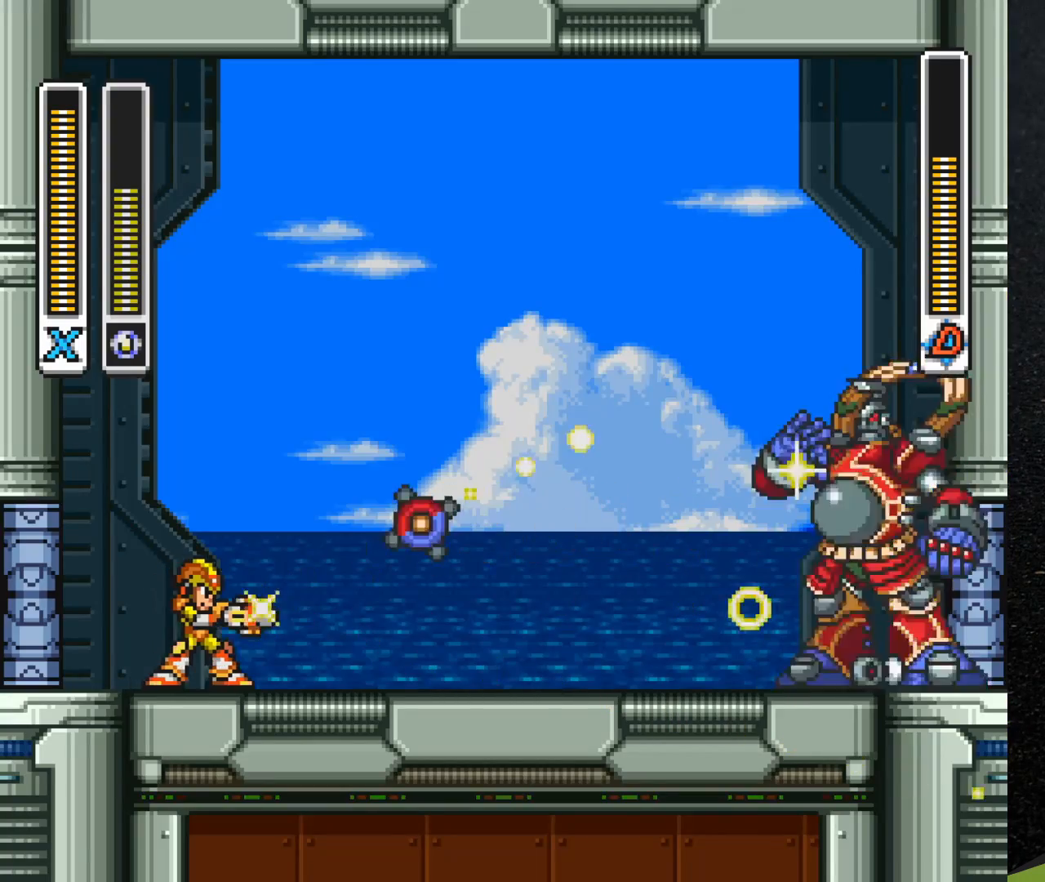
{"buttons": [], "events": [[167, "DPAD_RIGHT", "up"], [167, "Y", "down"], [250, "Y", "up"]]}
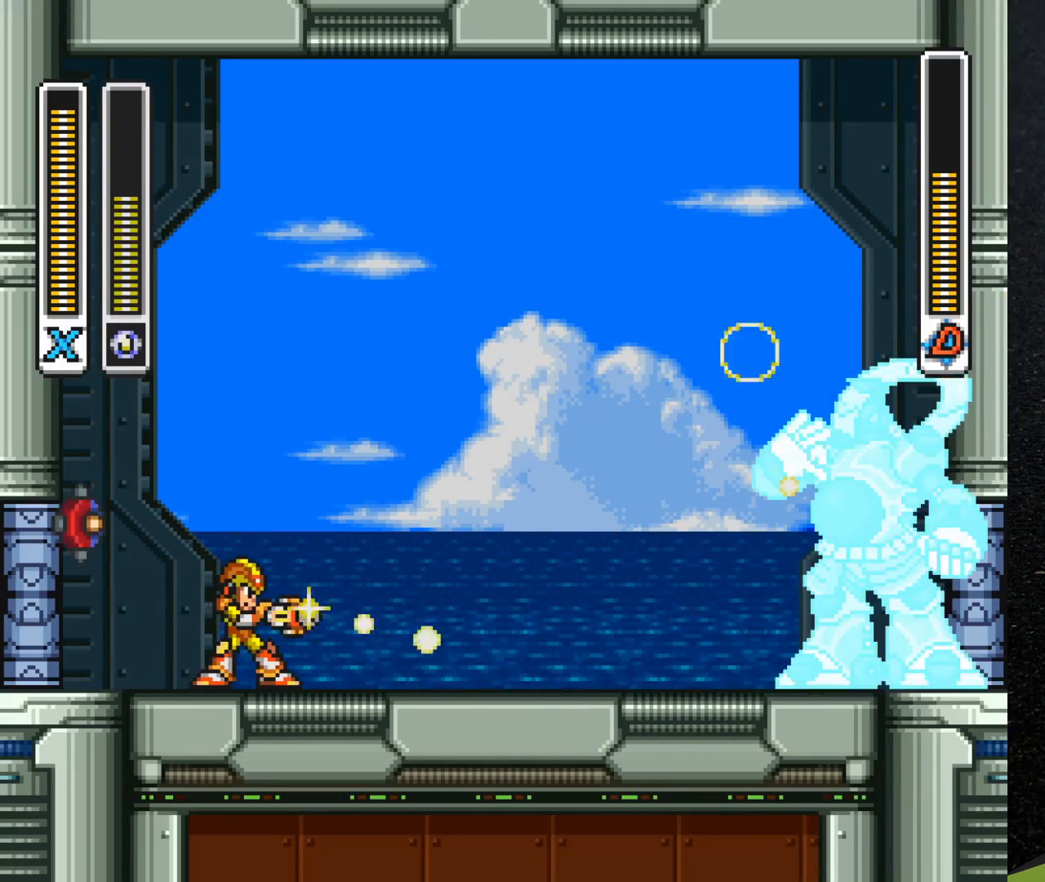
{"buttons": ["DPAD_LEFT"], "events": [[267, "DPAD_LEFT", "down"]]}
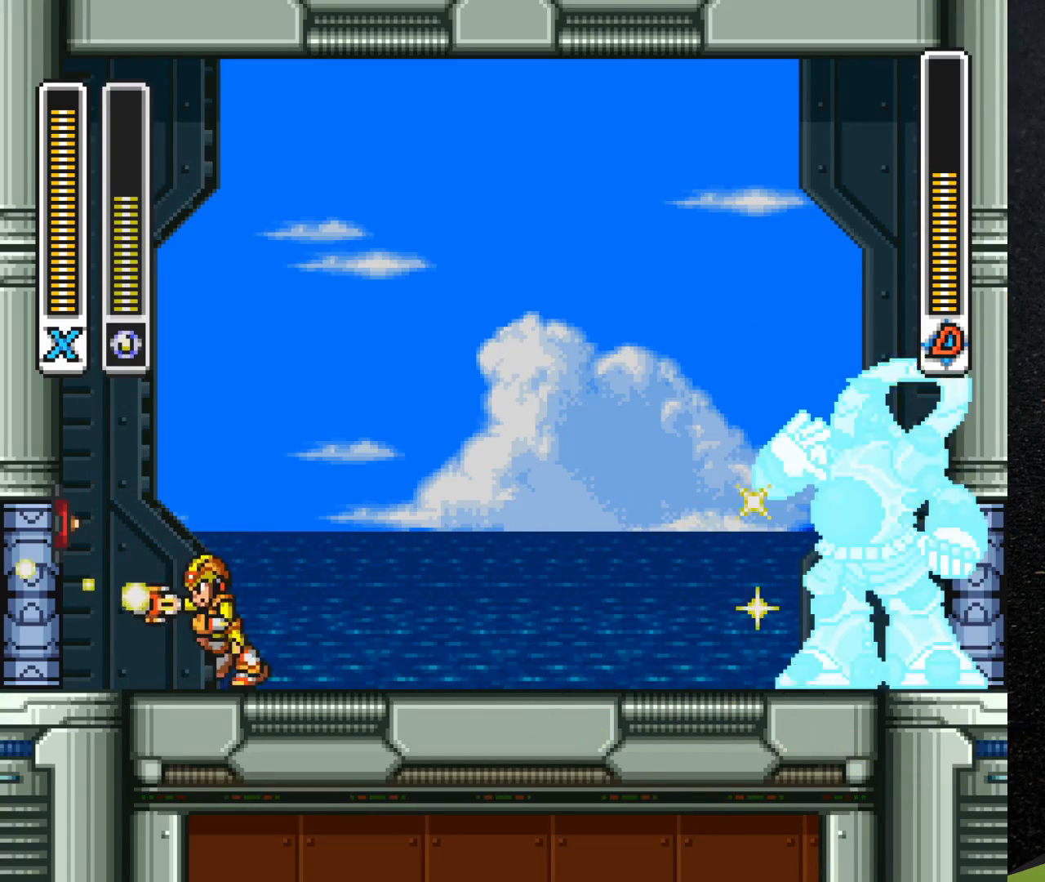
{"buttons": ["B", "R1", "DPAD_LEFT"], "events": [[133, "R1", "down"], [283, "B", "down"]]}
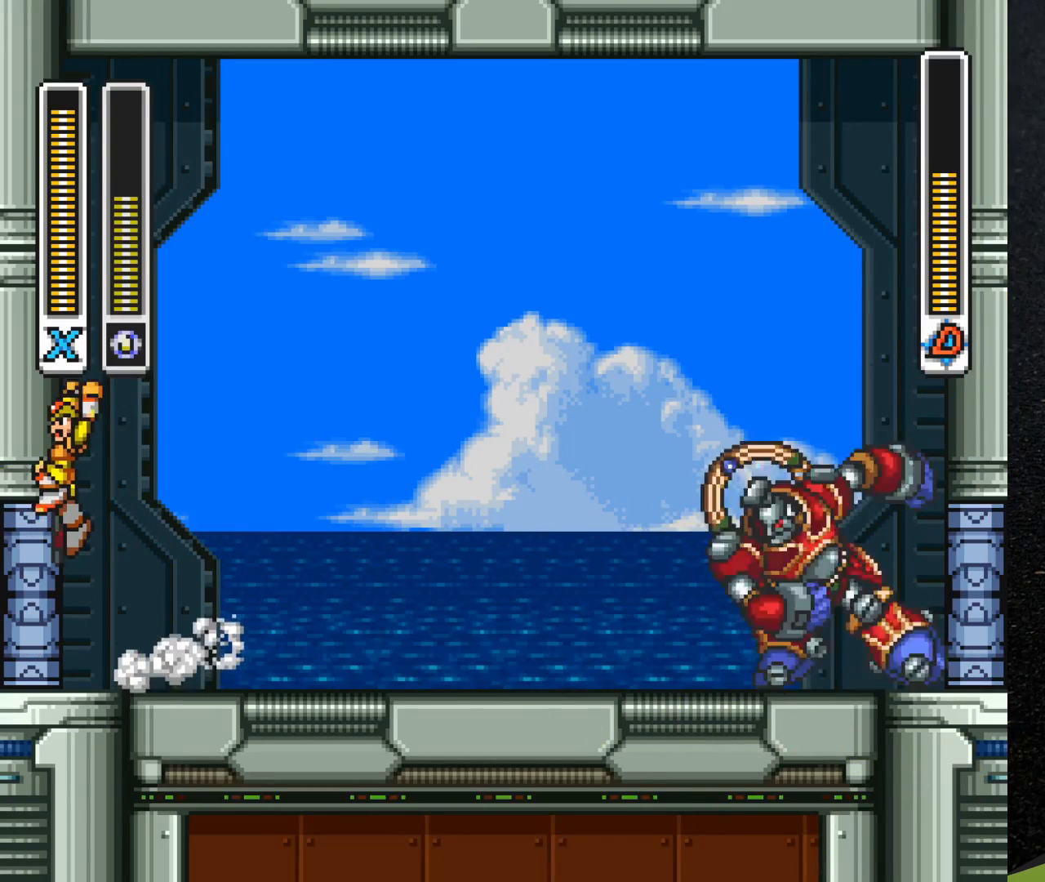
{"buttons": ["B", "R1", "DPAD_RIGHT"], "events": [[50, "R1", "up"], [217, "B", "up"], [267, "R1", "down"], [350, "B", "down"], [367, "DPAD_LEFT", "up"], [383, "DPAD_RIGHT", "down"]]}
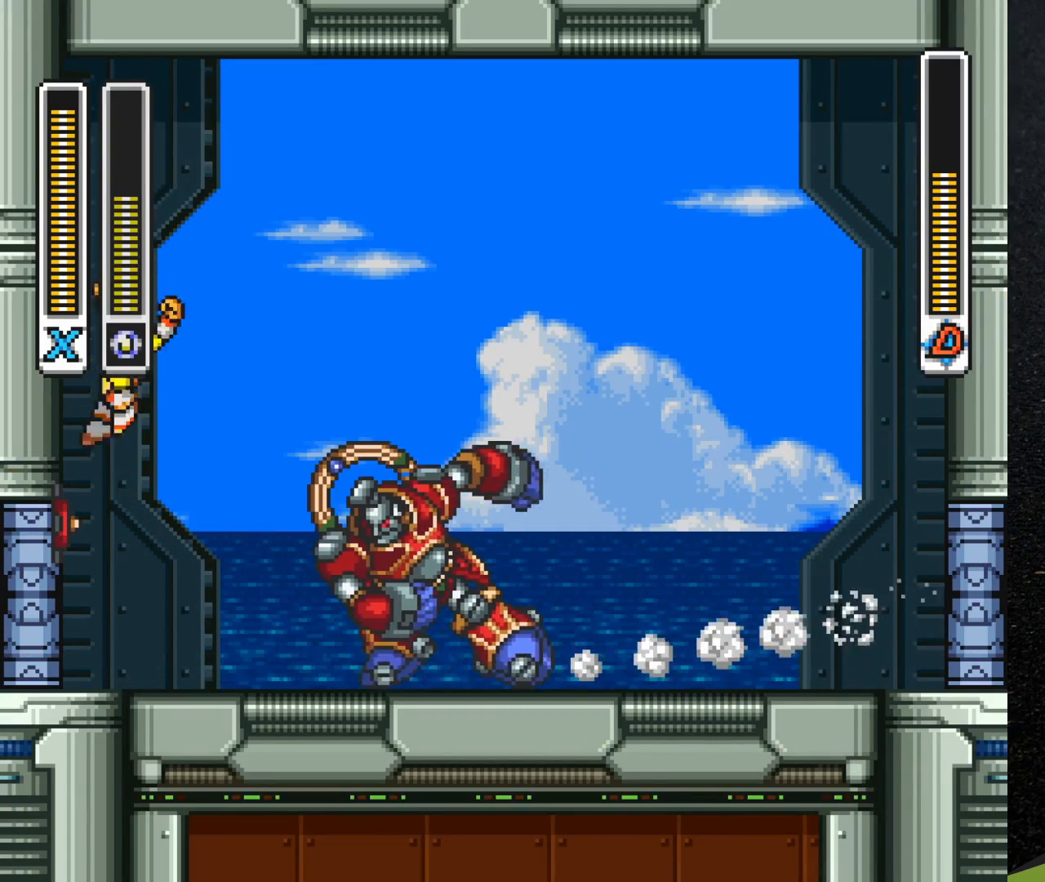
{"buttons": ["R1", "DPAD_RIGHT"], "events": [[500, "B", "up"]]}
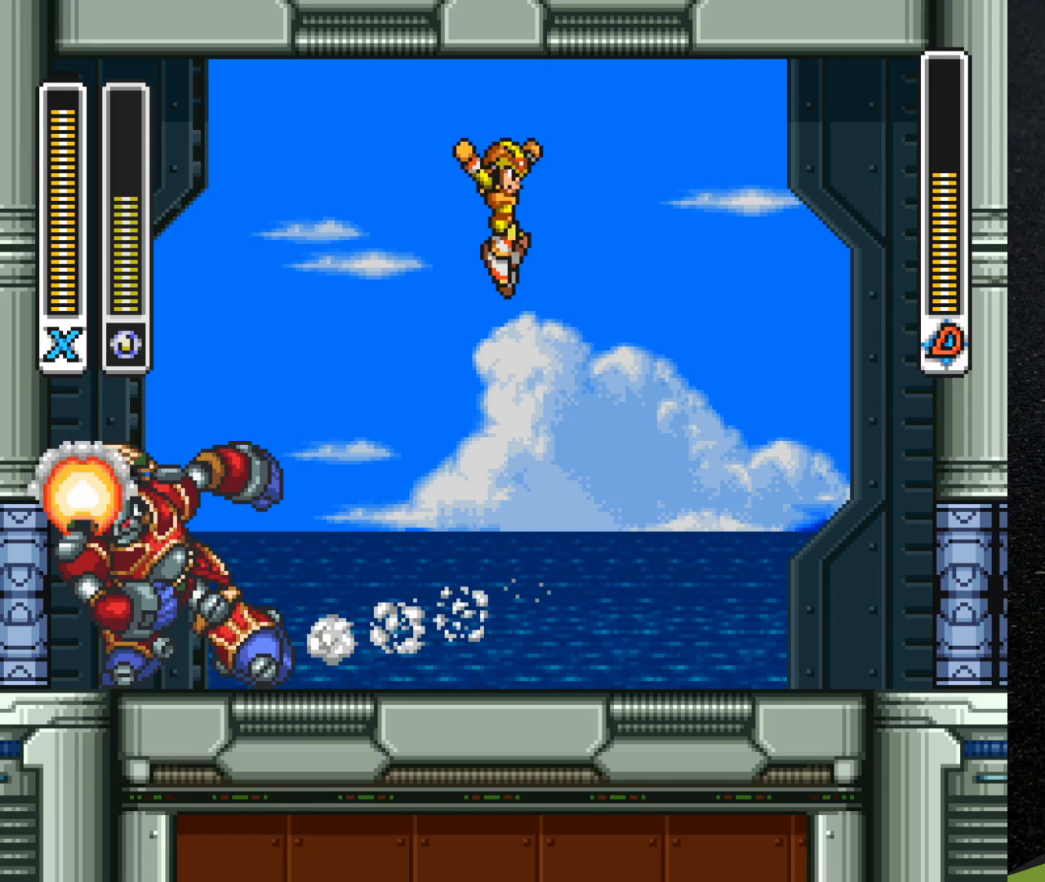
{"buttons": ["Y", "DPAD_LEFT"], "events": [[350, "R1", "up"], [400, "DPAD_RIGHT", "up"], [450, "DPAD_LEFT", "down"], [467, "Y", "down"]]}
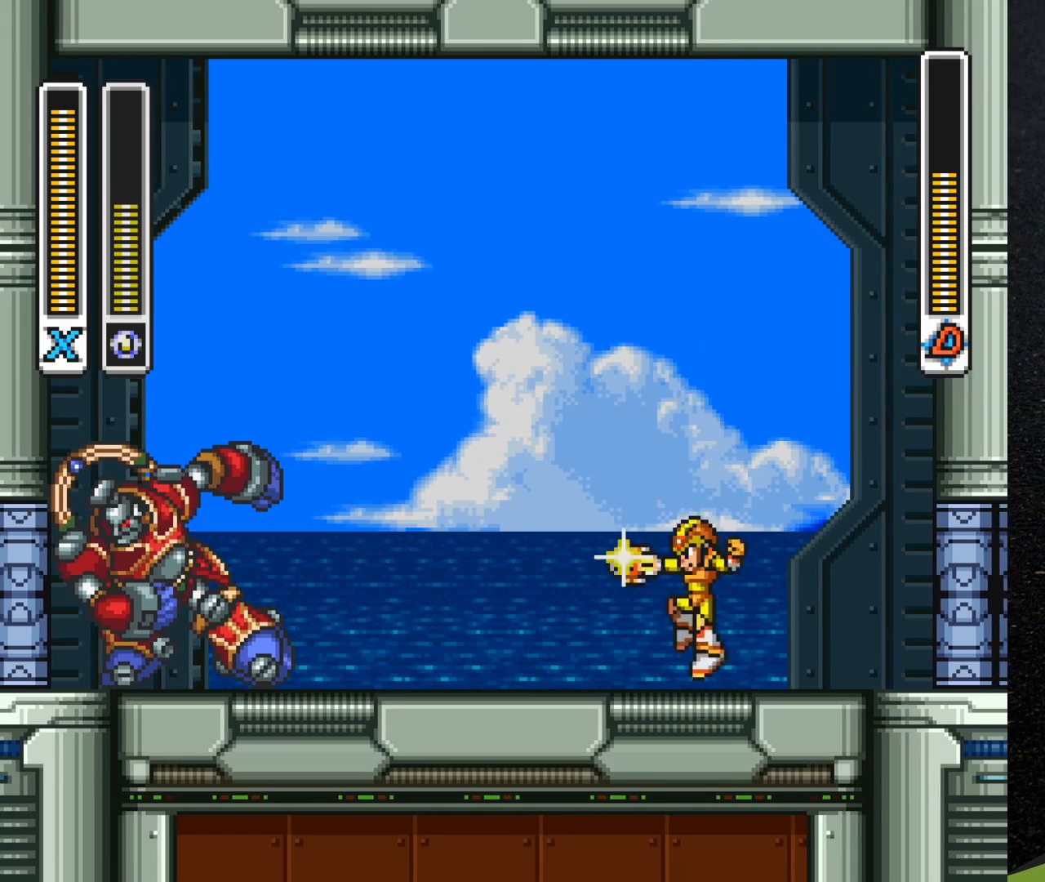
{"buttons": [], "events": [[17, "DPAD_LEFT", "up"], [33, "Y", "up"]]}
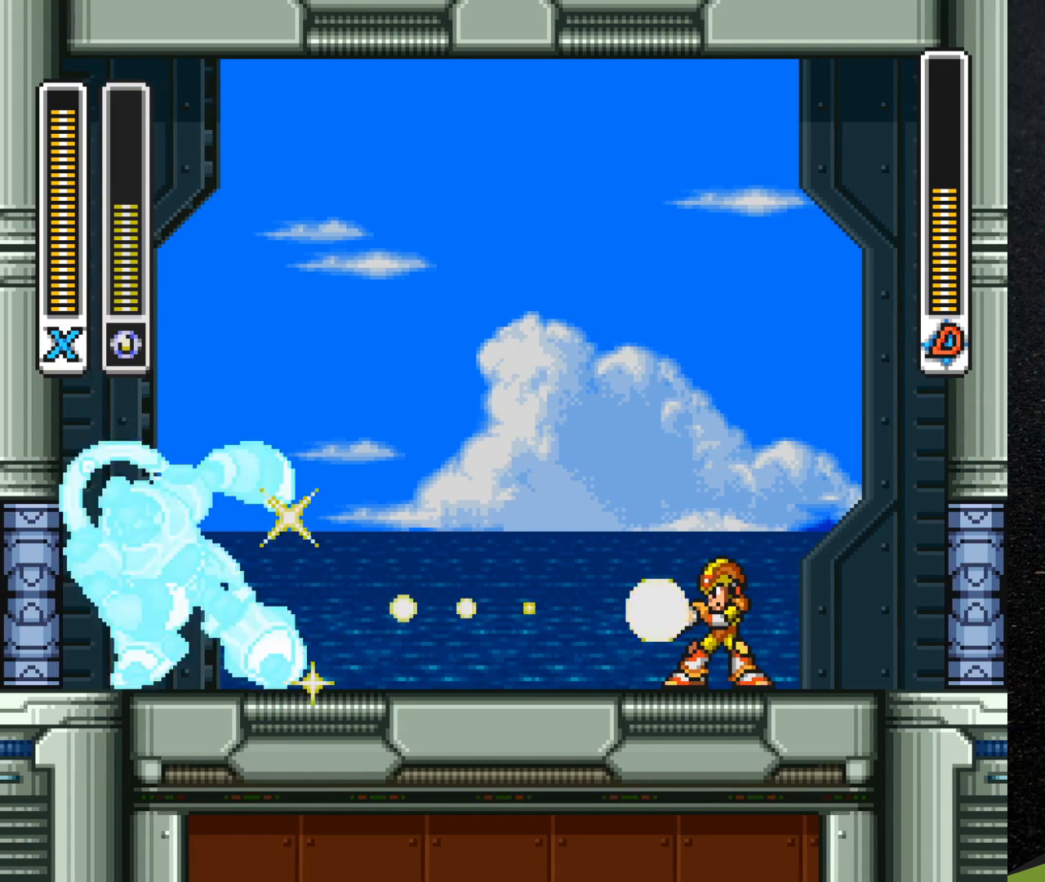
{"buttons": [], "events": []}
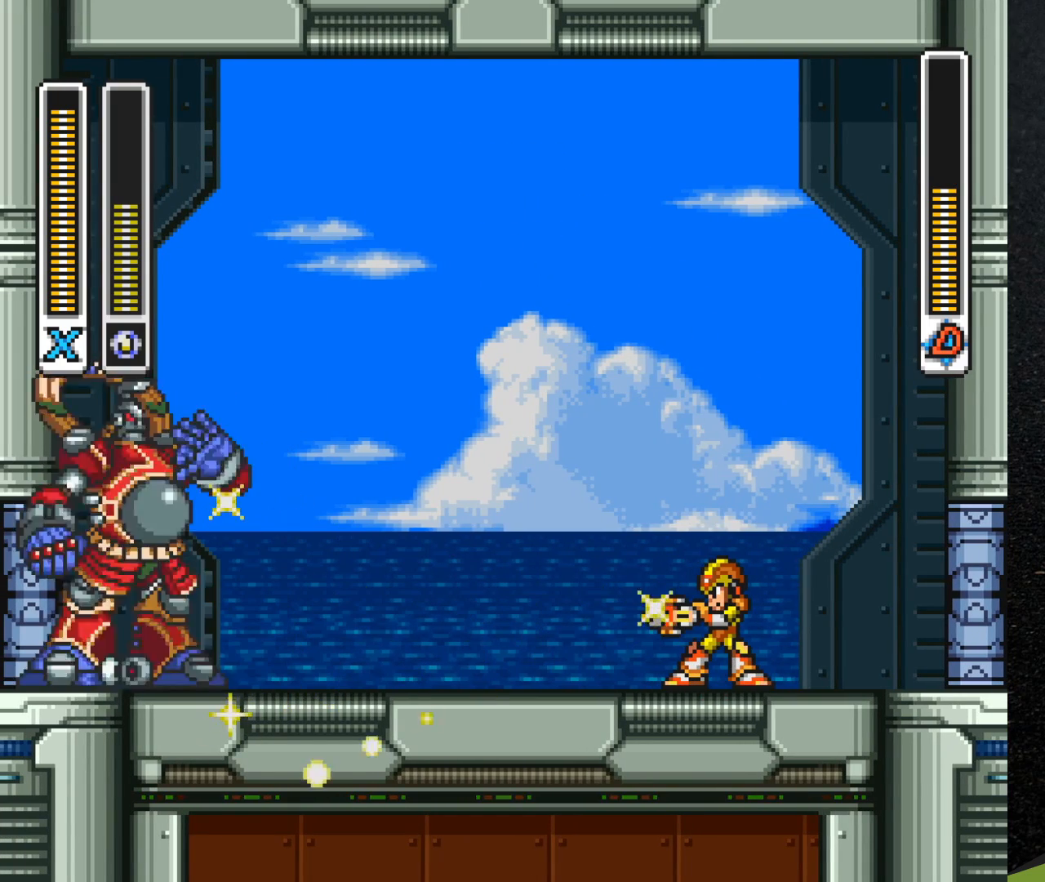
{"buttons": [], "events": []}
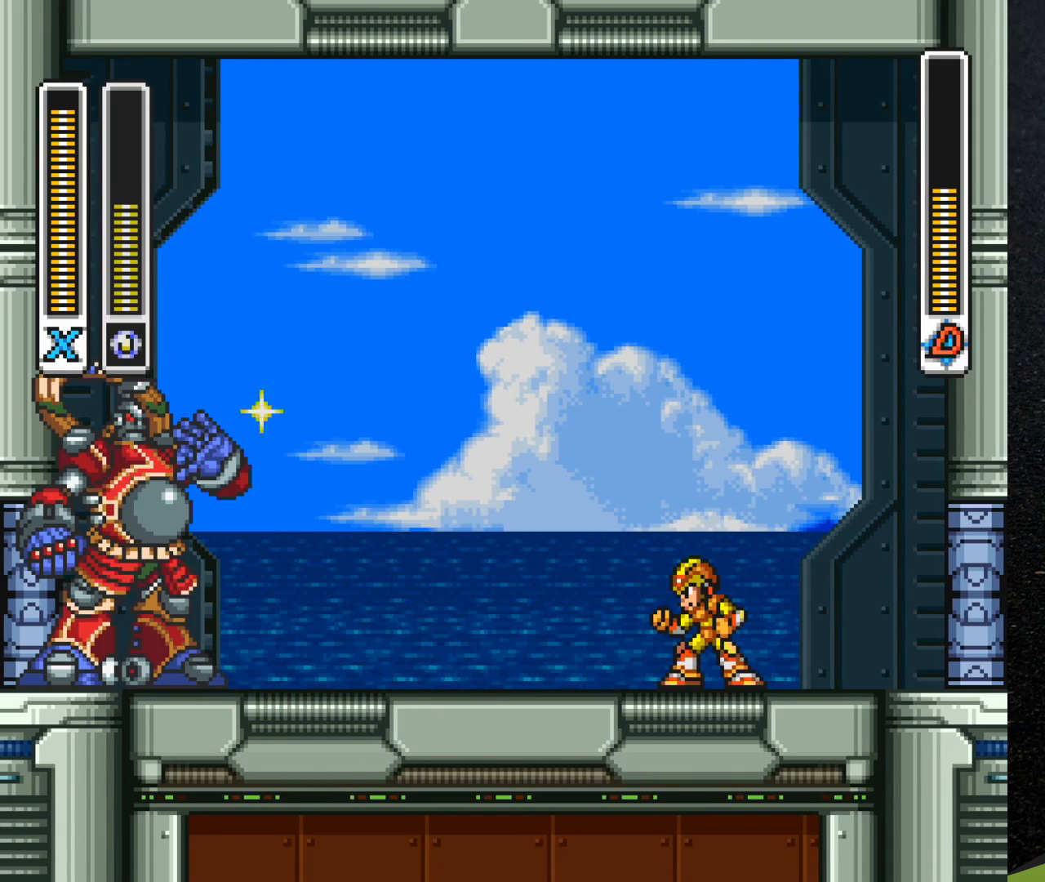
{"buttons": [], "events": [[167, "Y", "down"], [200, "Y", "up"]]}
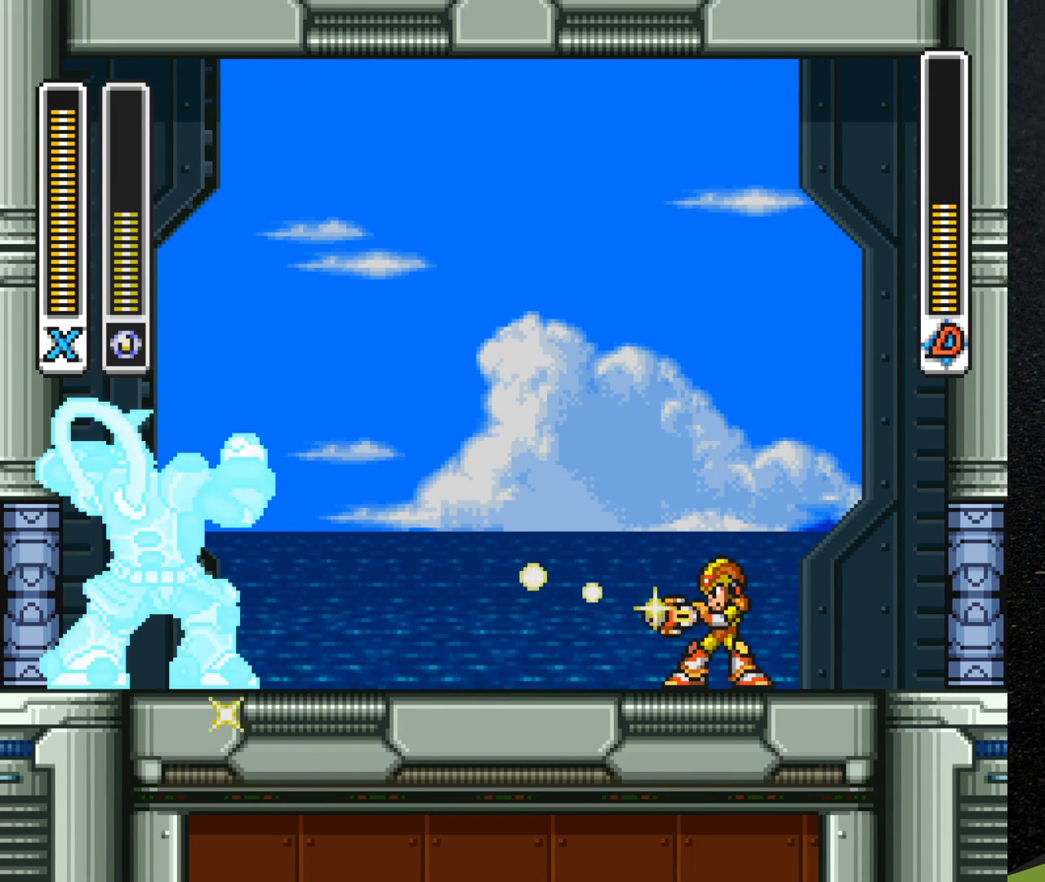
{"buttons": [], "events": []}
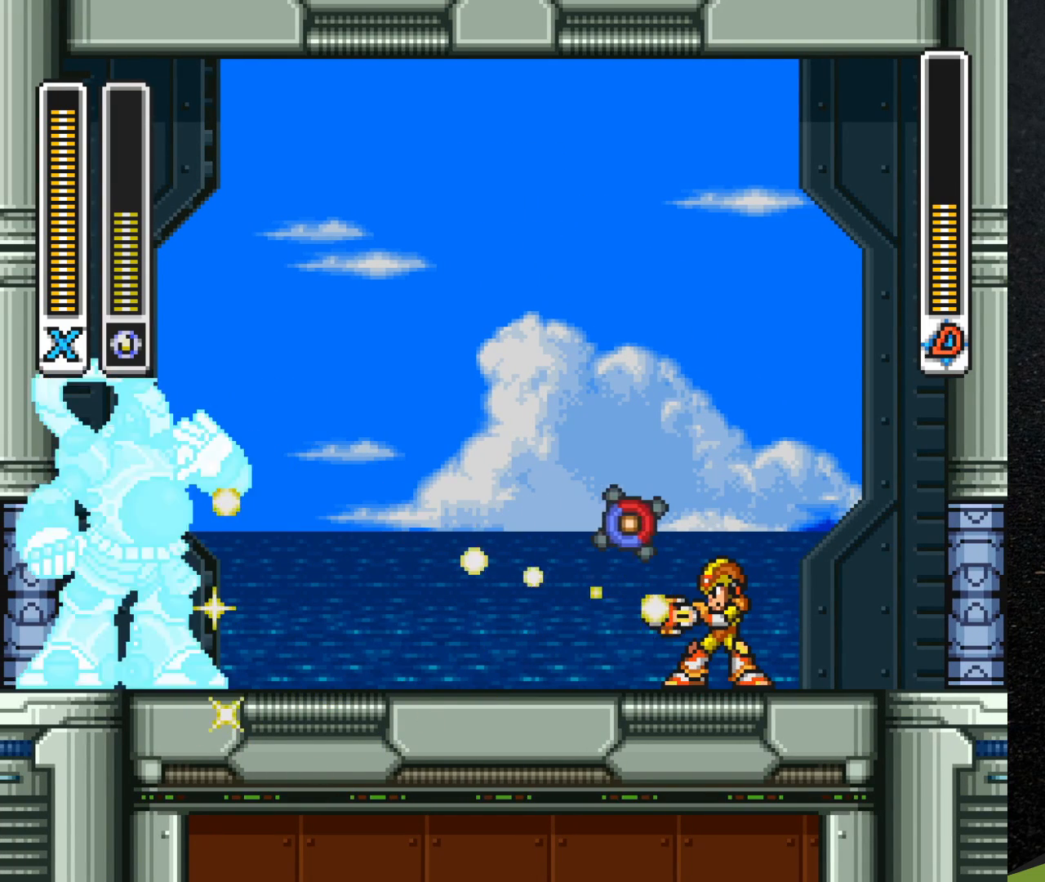
{"buttons": [], "events": []}
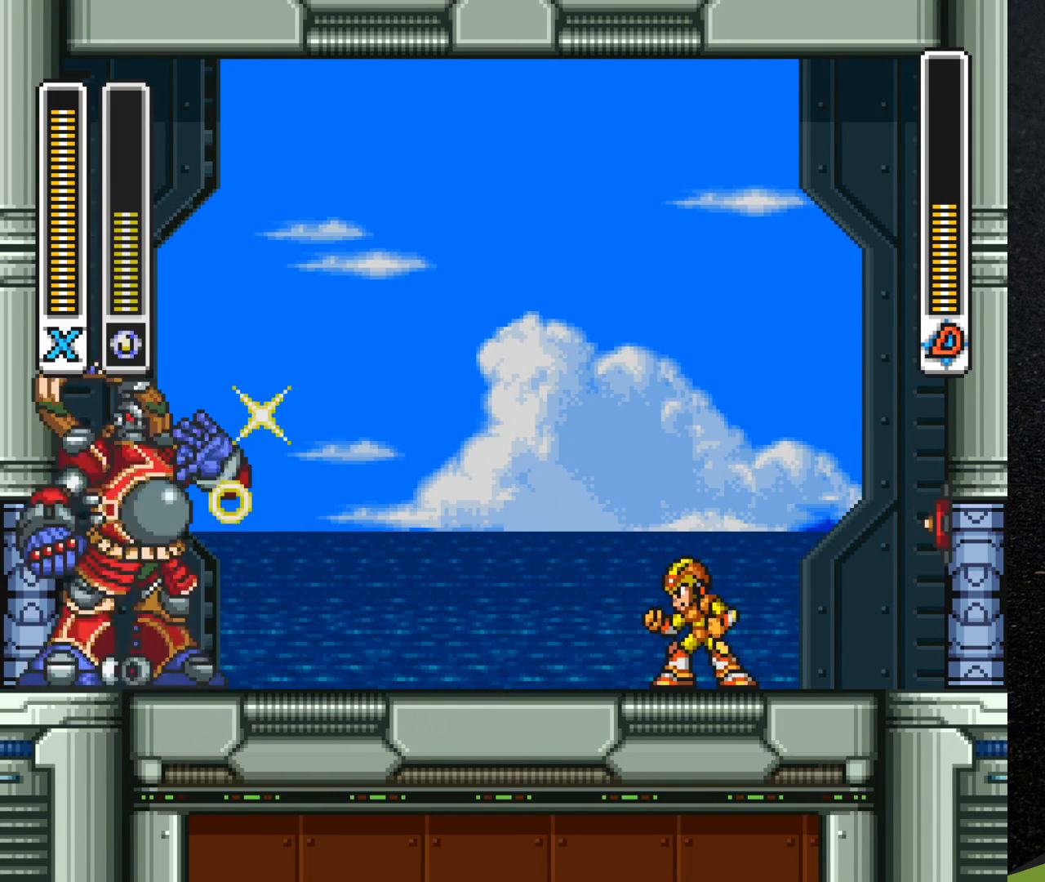
{"buttons": [], "events": [[267, "Y", "down"], [333, "Y", "up"]]}
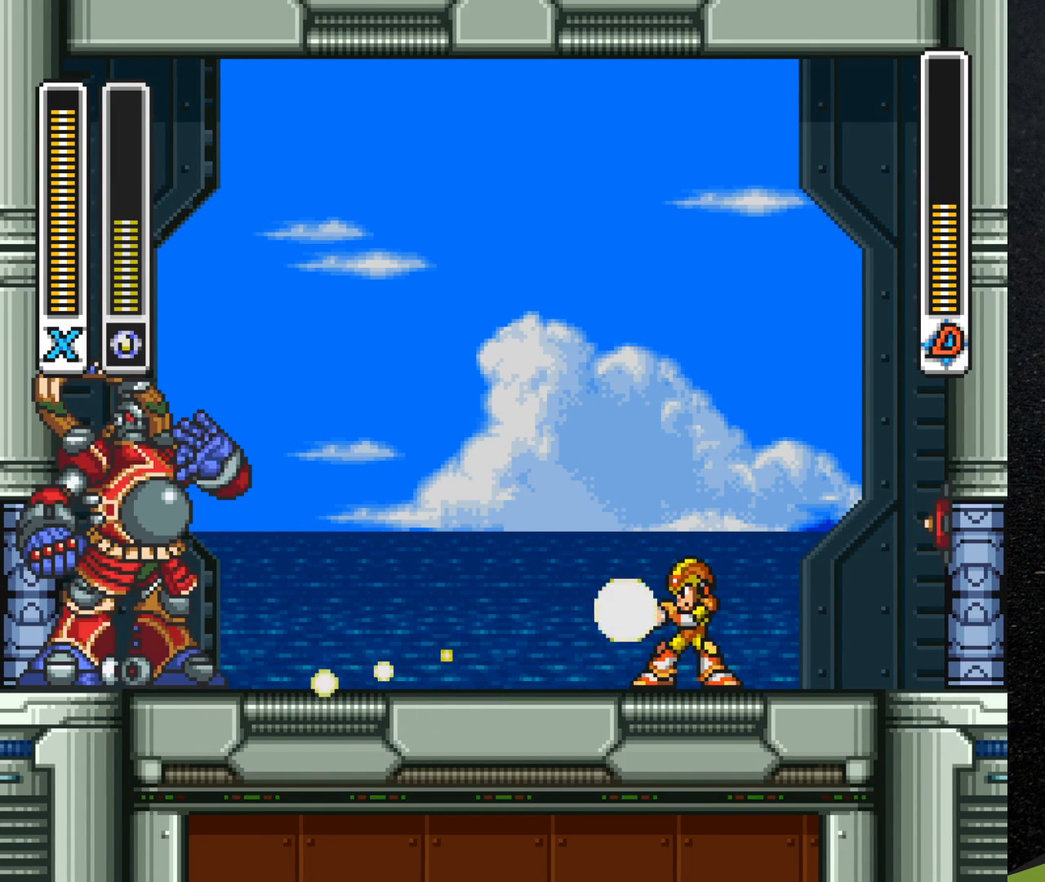
{"buttons": ["B", "R1", "DPAD_RIGHT"], "events": [[300, "DPAD_RIGHT", "down"], [367, "R1", "down"], [450, "B", "down"]]}
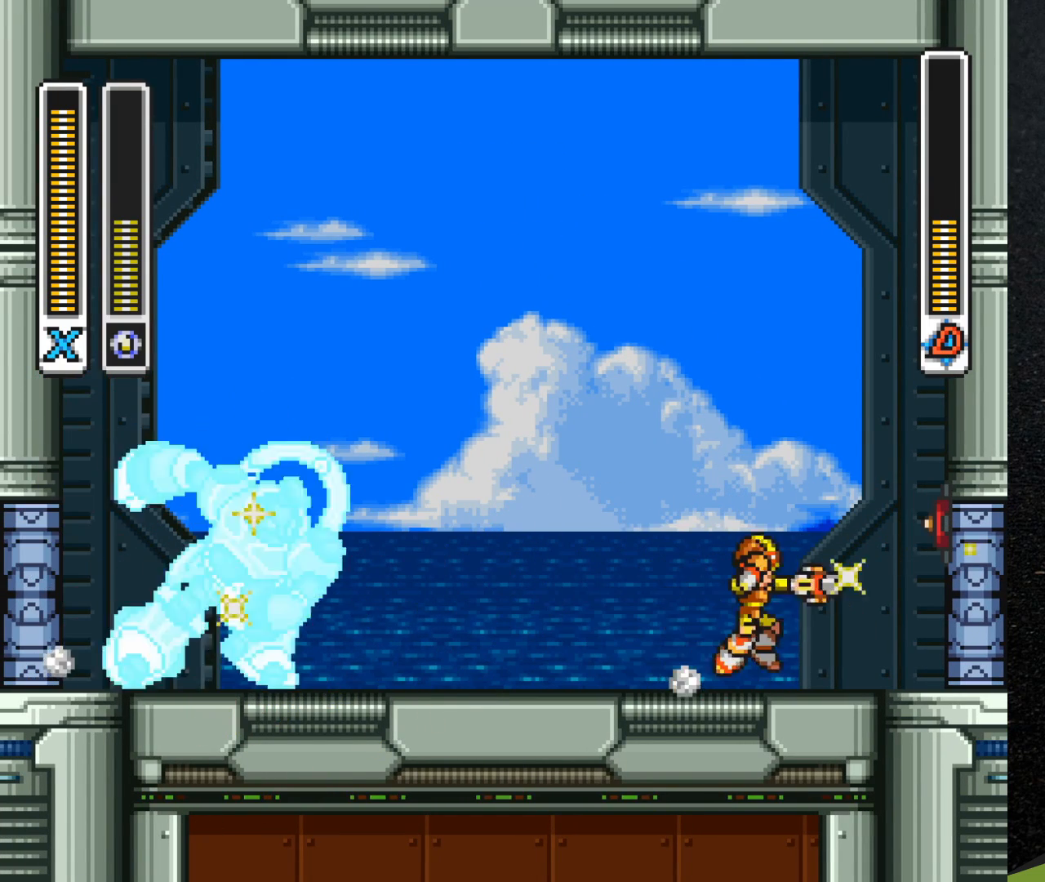
{"buttons": ["B", "R1", "DPAD_RIGHT"], "events": [[17, "DPAD_UP", "down"], [350, "B", "up"], [350, "R1", "up"], [367, "DPAD_UP", "up"], [433, "R1", "down"], [450, "B", "down"]]}
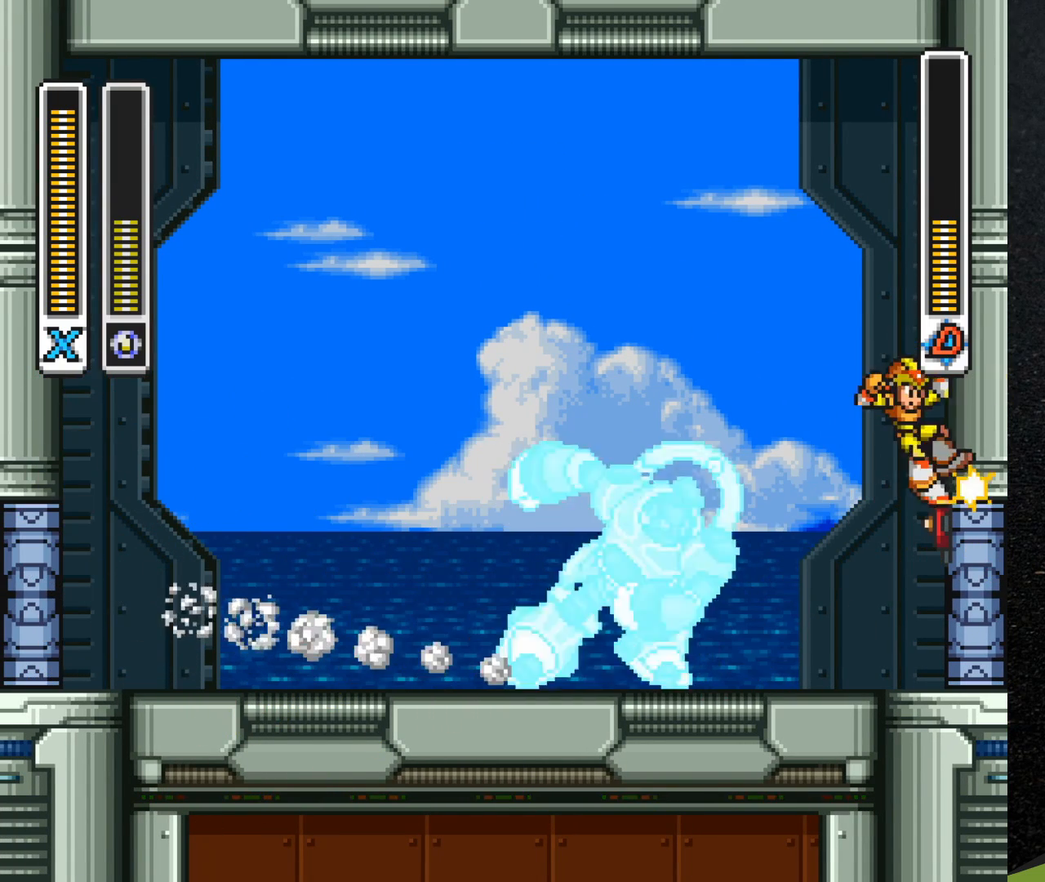
{"buttons": ["B", "R1", "DPAD_LEFT"], "events": [[283, "DPAD_RIGHT", "up"], [317, "DPAD_LEFT", "down"]]}
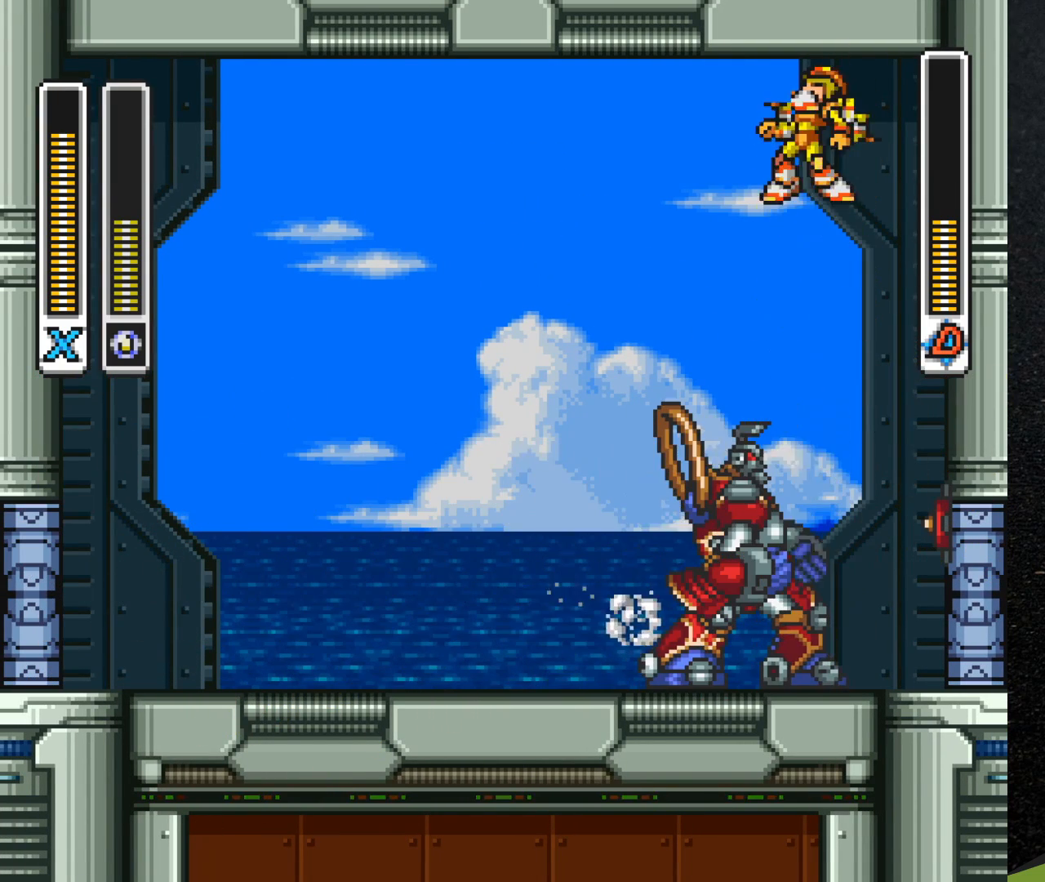
{"buttons": ["B", "R1", "DPAD_UP", "DPAD_LEFT"], "events": [[267, "B", "up"], [283, "DPAD_UP", "down"], [283, "R1", "up"], [350, "R1", "down"], [400, "B", "down"], [417, "DPAD_UP", "up"], [467, "DPAD_UP", "down"]]}
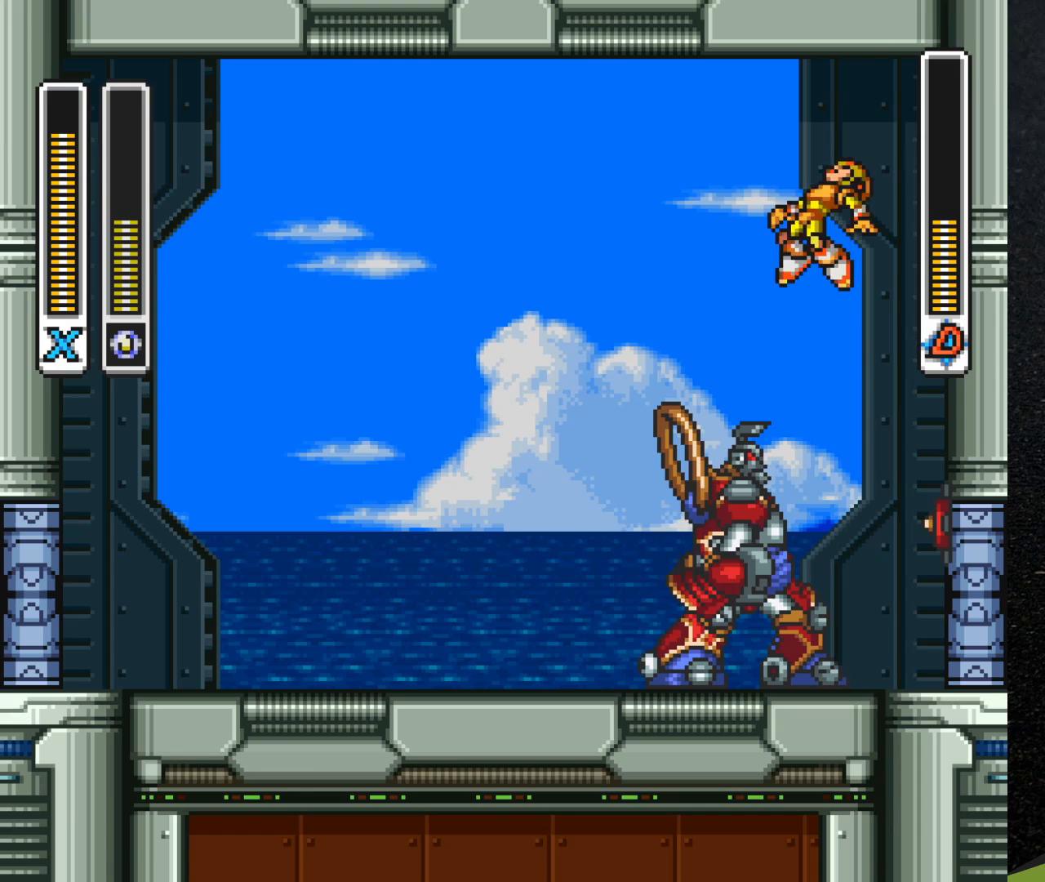
{"buttons": ["R1", "DPAD_LEFT"], "events": [[317, "B", "up"], [367, "R1", "up"], [433, "DPAD_UP", "up"], [433, "R1", "down"]]}
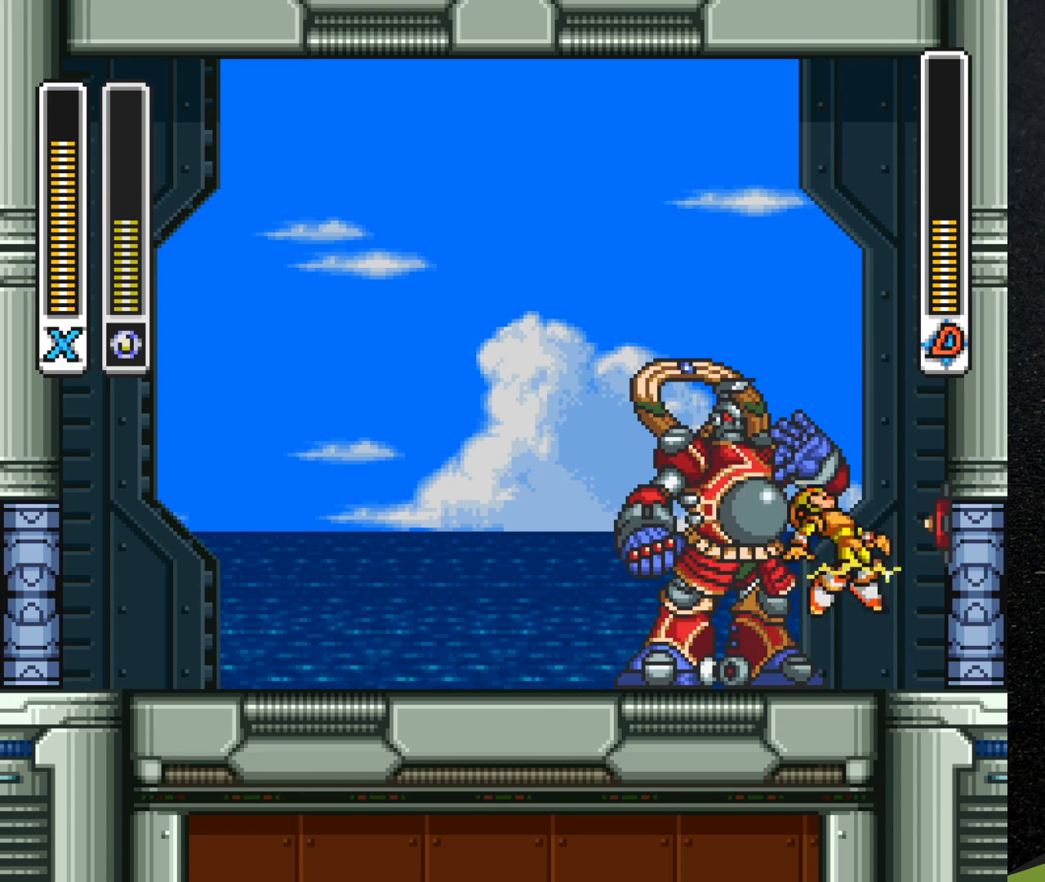
{"buttons": ["R1", "DPAD_LEFT"], "events": [[250, "R1", "up"], [350, "R1", "down"]]}
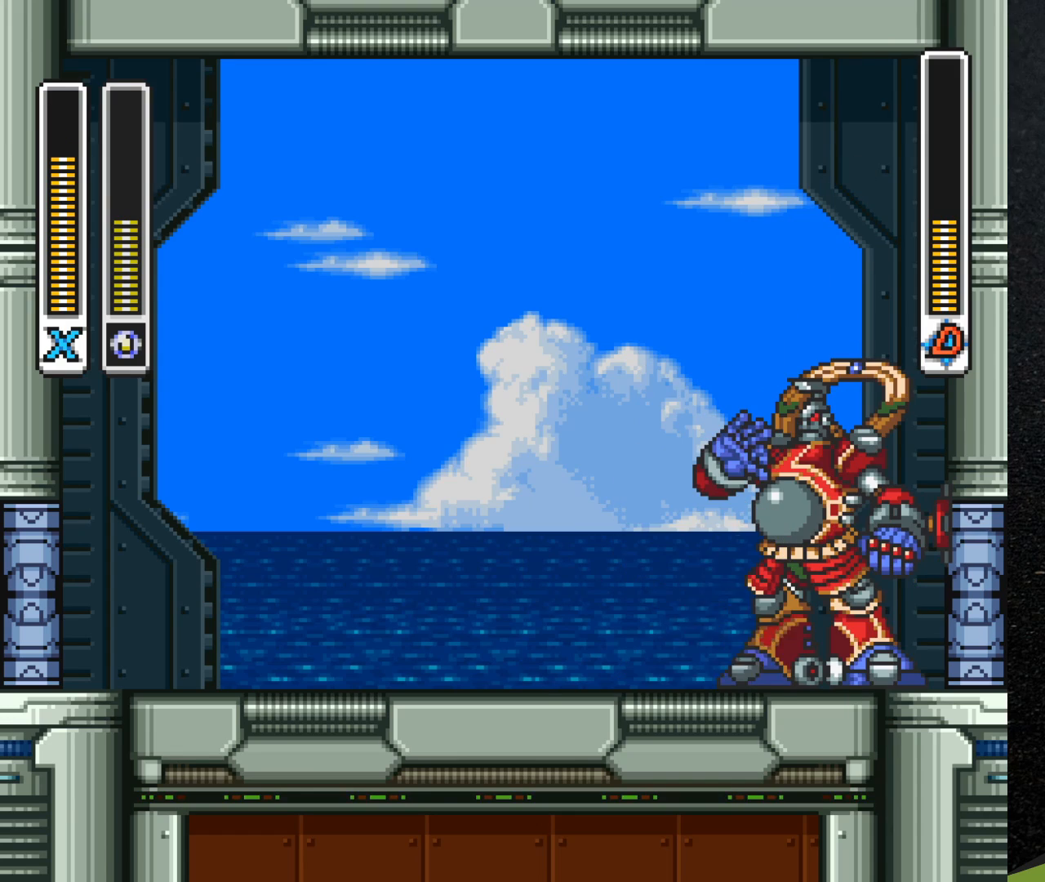
{"buttons": ["DPAD_LEFT"], "events": [[33, "R1", "up"], [117, "R1", "down"], [483, "R1", "up"]]}
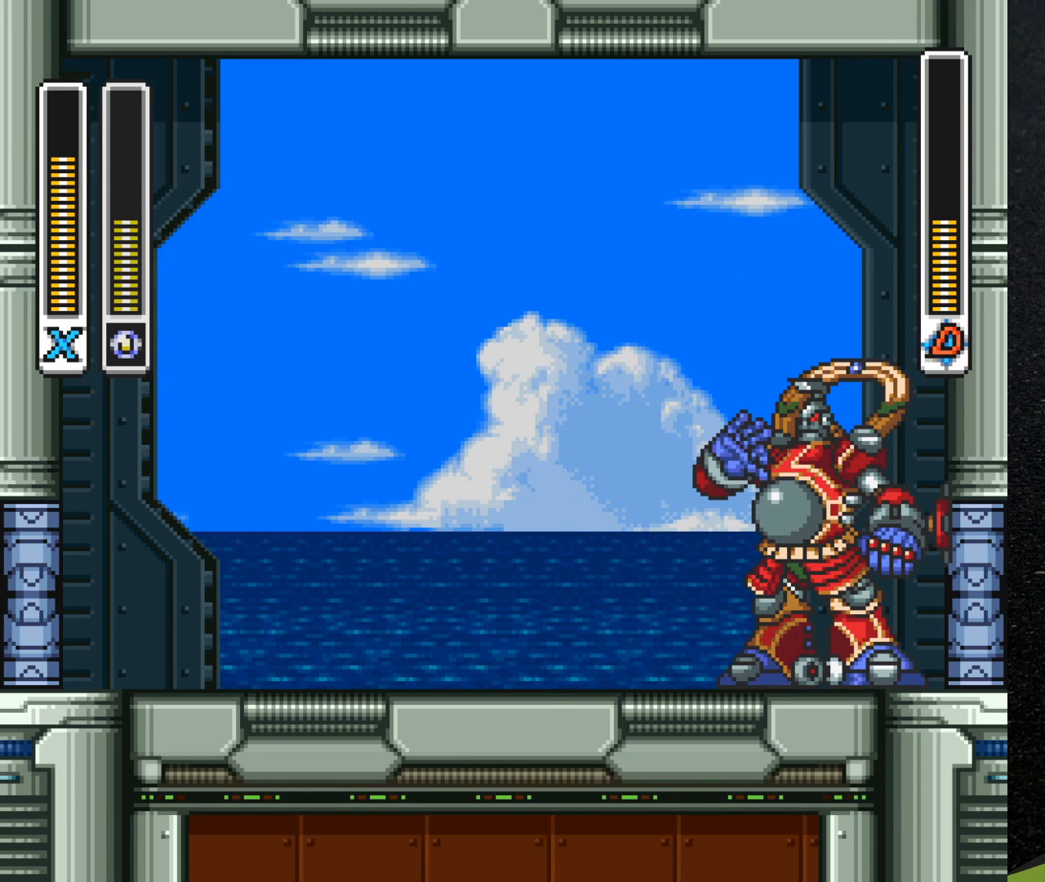
{"buttons": ["Y"], "events": [[50, "R1", "down"], [417, "DPAD_LEFT", "up"], [433, "DPAD_RIGHT", "down"], [433, "R1", "up"], [467, "Y", "down"], [500, "DPAD_RIGHT", "up"]]}
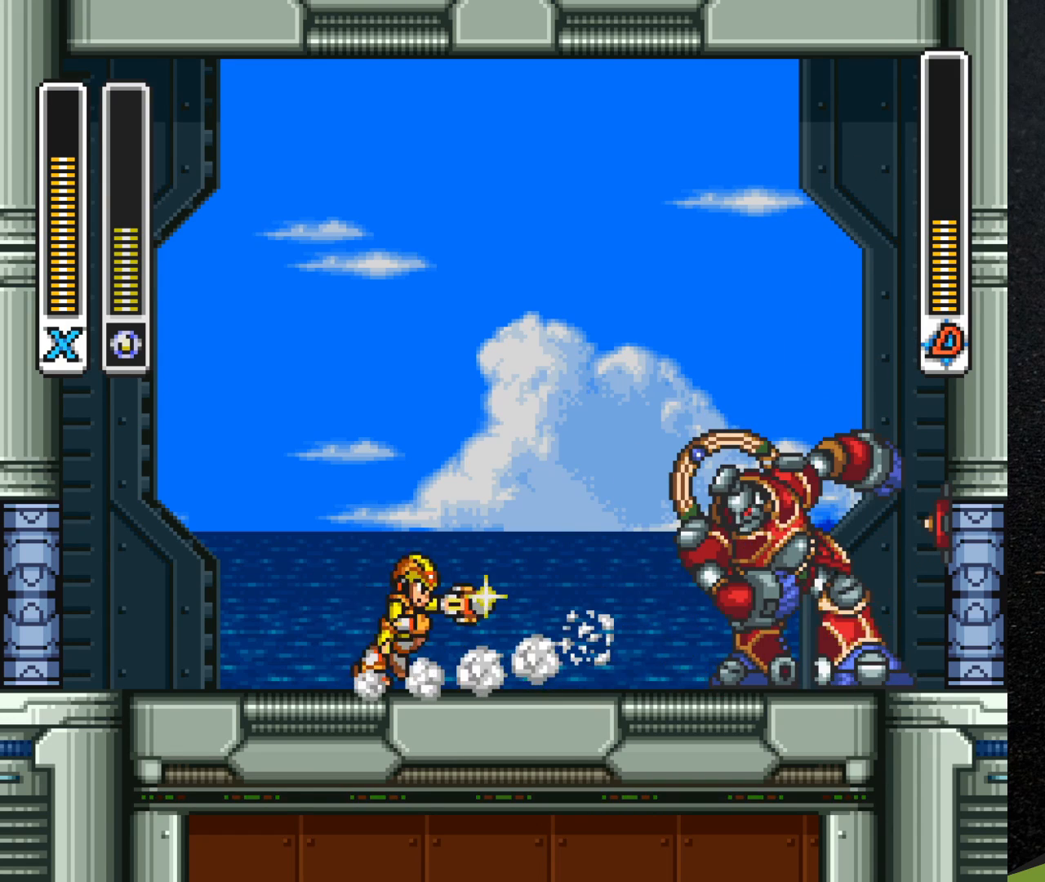
{"buttons": ["R1", "DPAD_LEFT"], "events": [[33, "Y", "up"], [367, "DPAD_LEFT", "down"], [383, "R1", "down"]]}
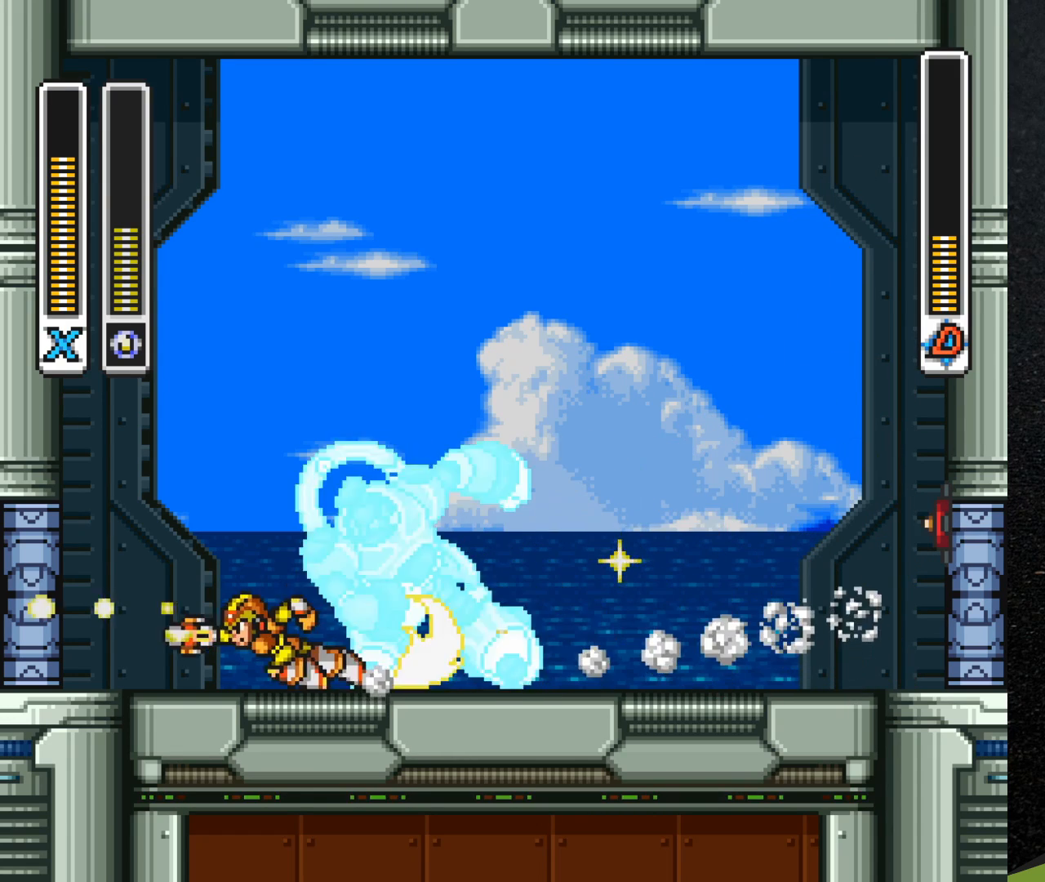
{"buttons": ["R1", "DPAD_RIGHT"], "events": [[283, "DPAD_LEFT", "up"], [300, "DPAD_RIGHT", "down"]]}
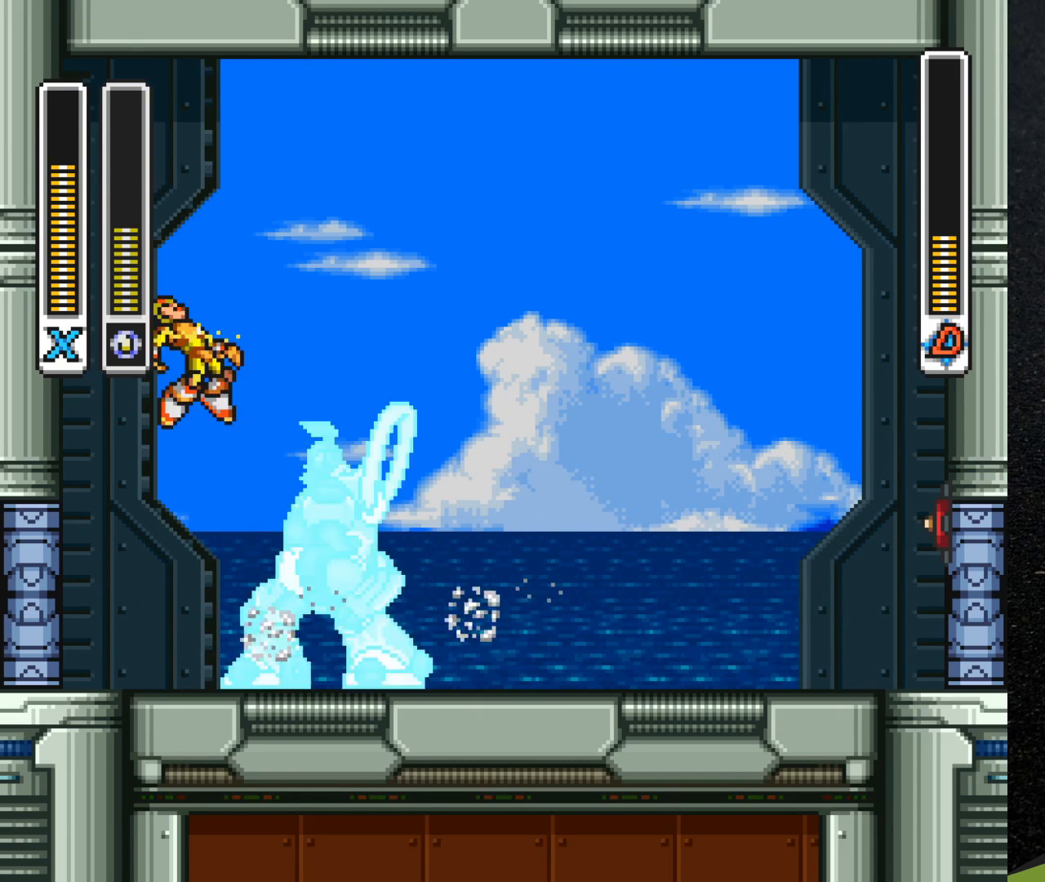
{"buttons": ["R1", "DPAD_RIGHT"], "events": [[100, "R1", "up"], [200, "R1", "down"]]}
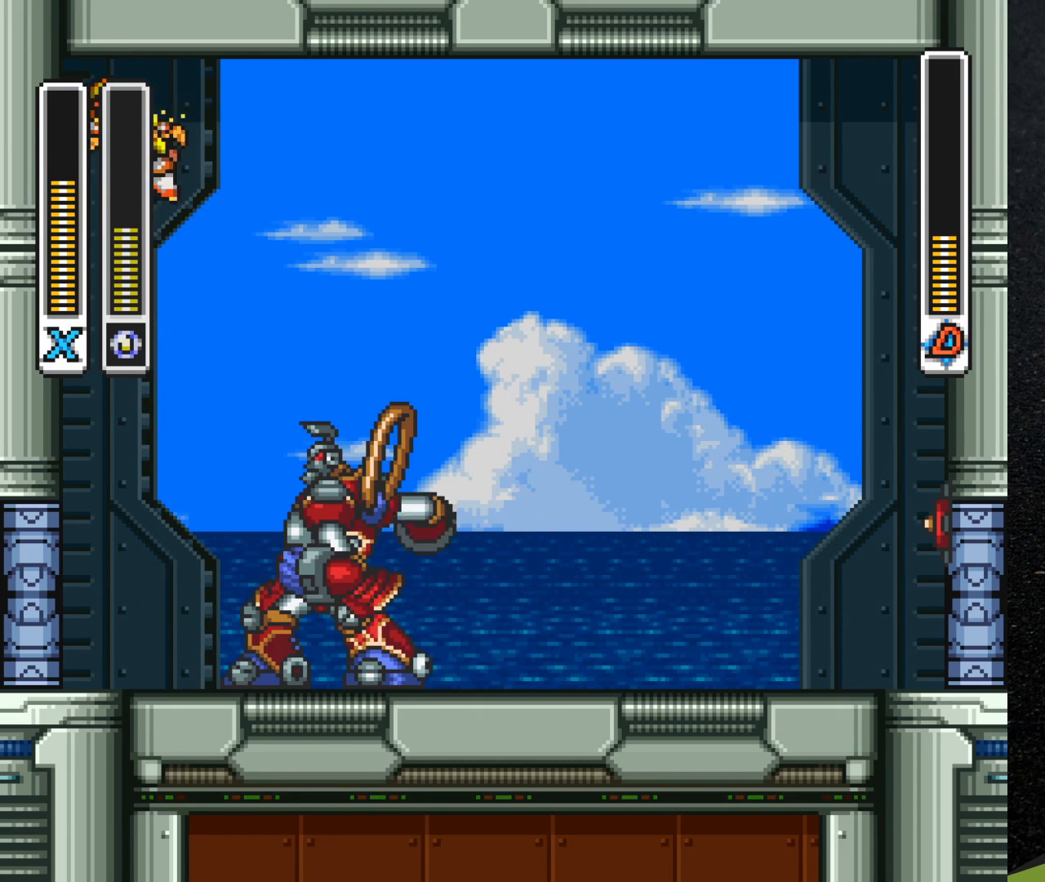
{"buttons": ["DPAD_RIGHT"], "events": [[300, "R1", "up"]]}
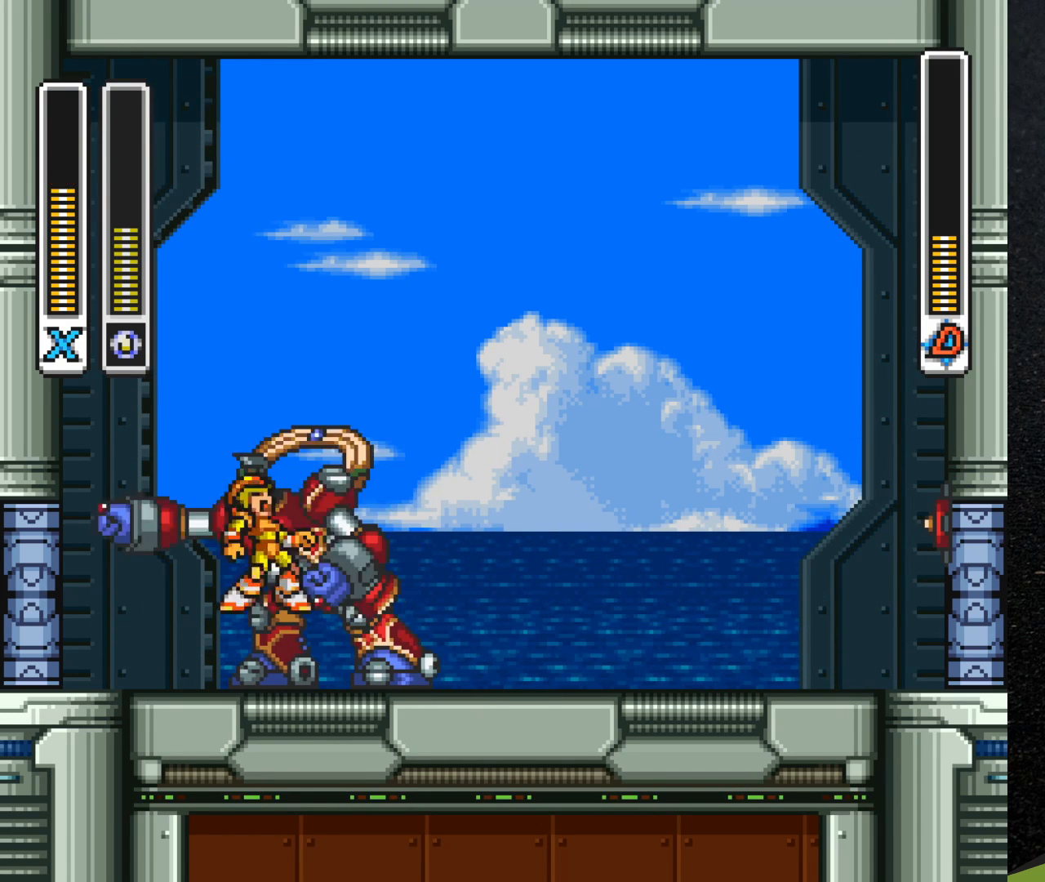
{"buttons": [], "events": [[50, "Y", "down"], [100, "Y", "up"], [317, "R1", "down"], [483, "R1", "up"], [500, "DPAD_RIGHT", "up"]]}
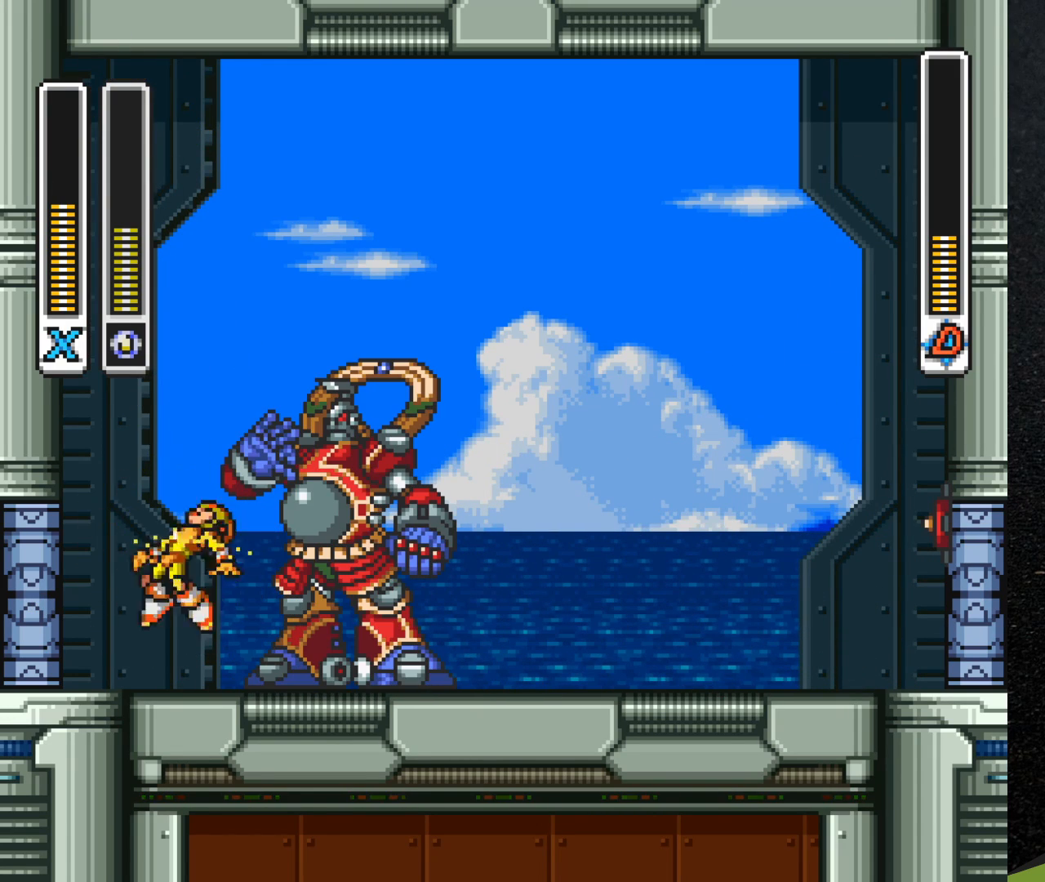
{"buttons": ["DPAD_RIGHT"], "events": [[117, "DPAD_RIGHT", "down"], [250, "Y", "down"], [367, "Y", "up"], [417, "Y", "down"], [500, "Y", "up"]]}
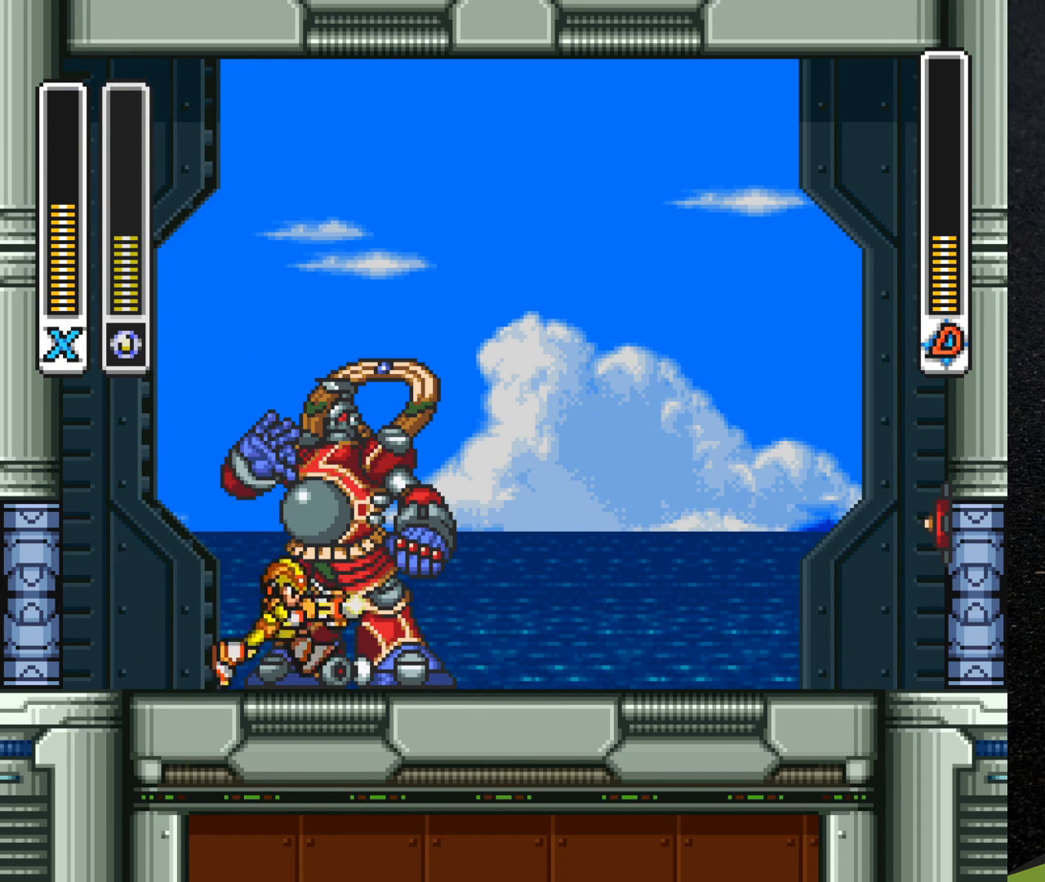
{"buttons": ["R1", "DPAD_RIGHT"], "events": [[67, "R1", "down"]]}
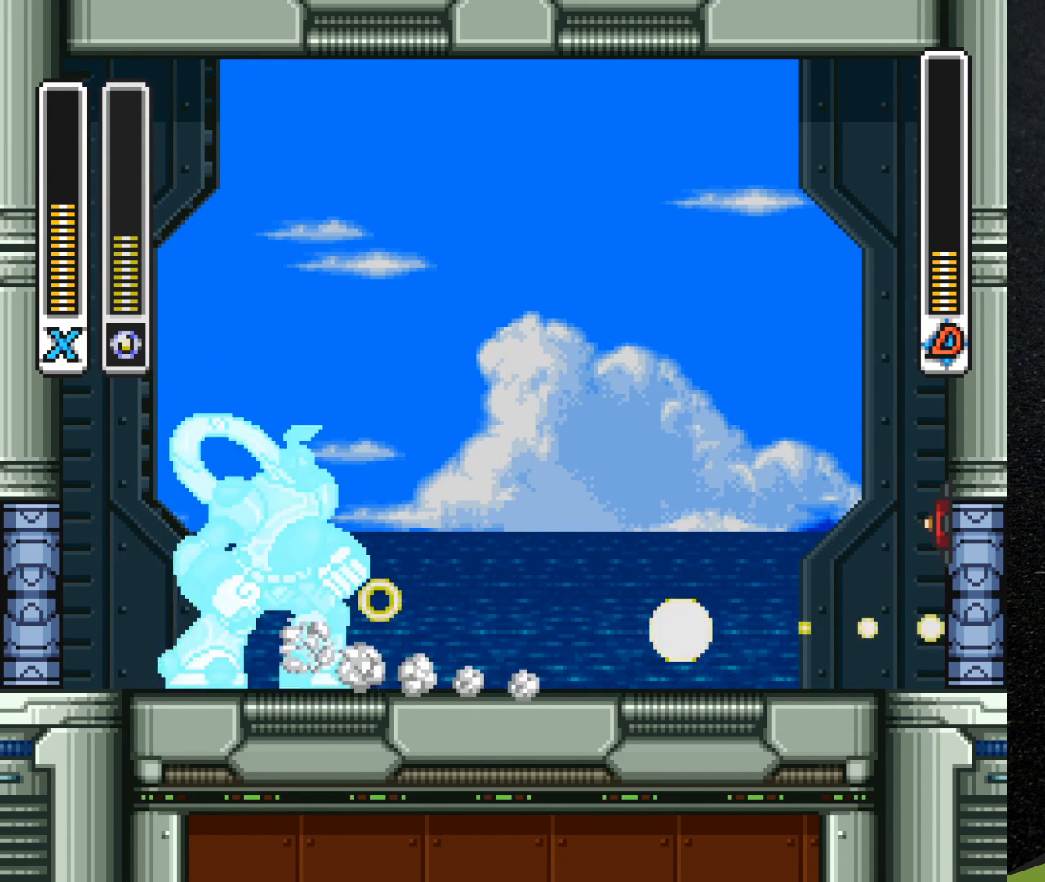
{"buttons": ["B", "R1", "DPAD_RIGHT"], "events": [[67, "R1", "up"], [117, "R1", "down"], [350, "B", "down"]]}